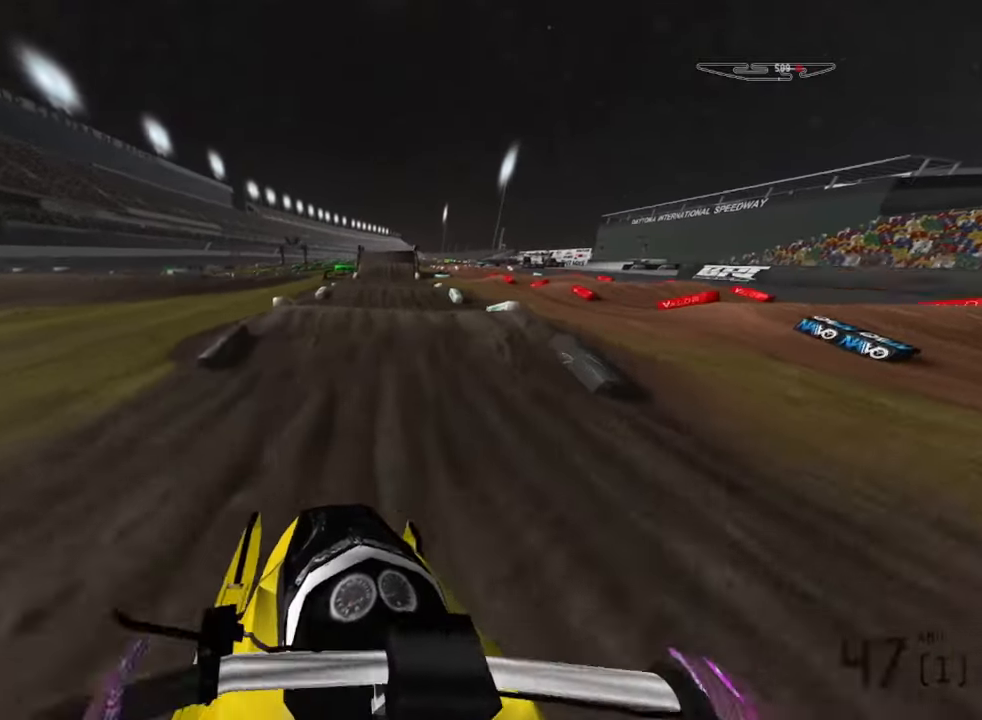
Gameplay with a controller (PlayStation layout); each line is a JSON object with the inputs held at the frame after it. "events" lists button and stick changes between this image and that frame as [ms after this image, input, new state], when the widget could be followed in between.
{"buttons": [], "left_stick": "down", "right_stick": "down-right", "events": [[17, "left_stick", "center"], [267, "left_stick", "down"], [500, "R2", "up"]]}
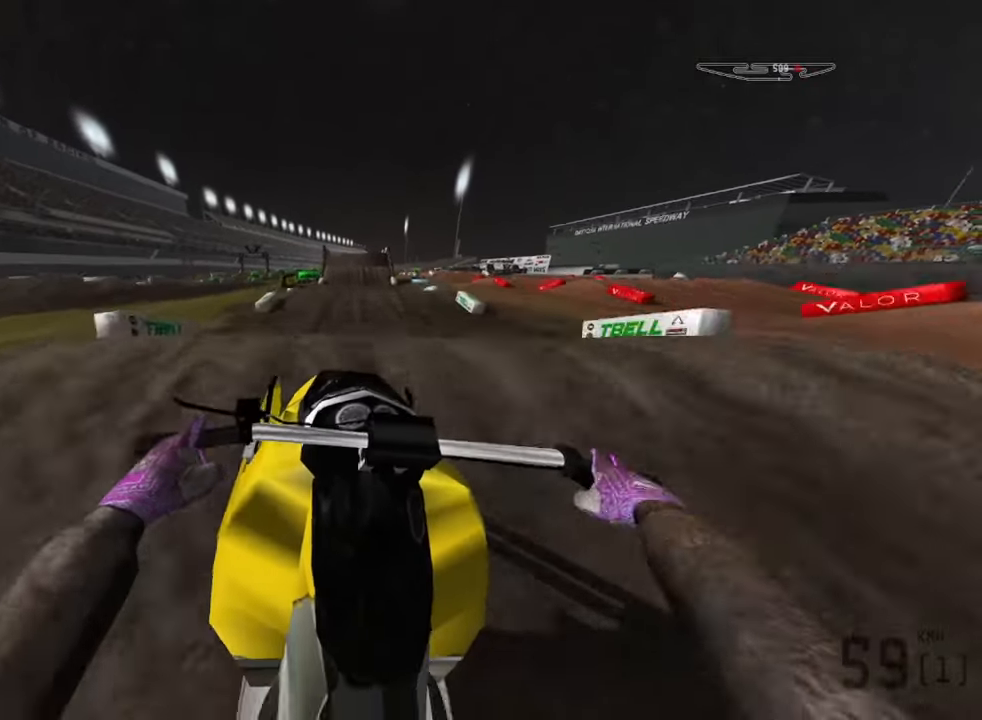
{"buttons": ["R2"], "left_stick": "down", "right_stick": "right", "events": [[100, "R2", "down"], [367, "right_stick", "right"]]}
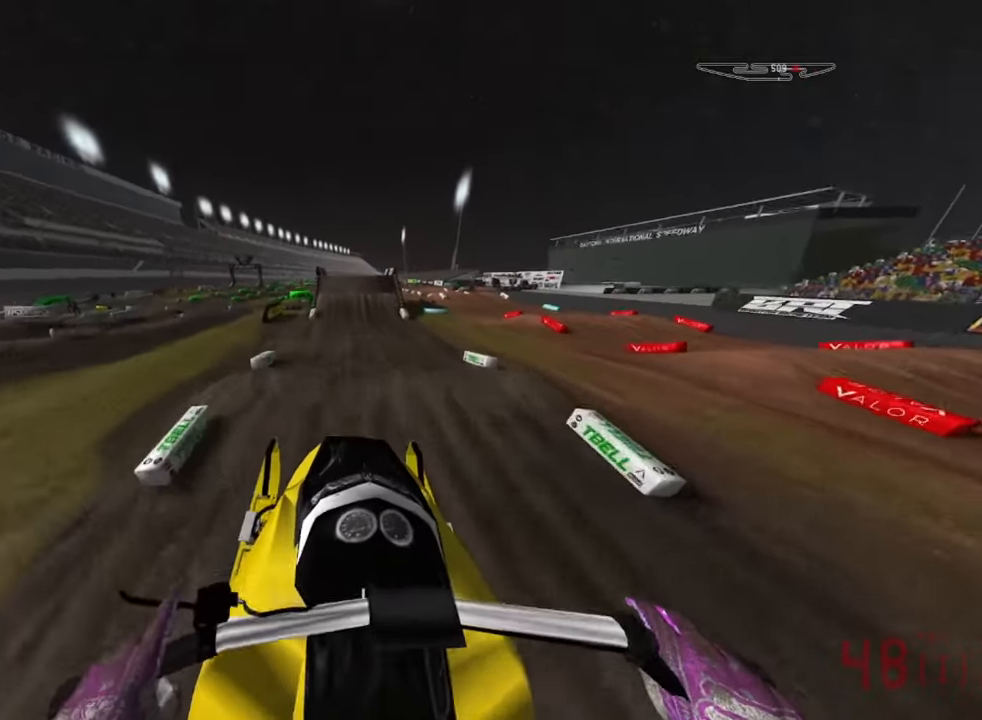
{"buttons": ["R2"], "left_stick": "down", "right_stick": "center", "events": [[100, "right_stick", "up-right"], [367, "right_stick", "center"]]}
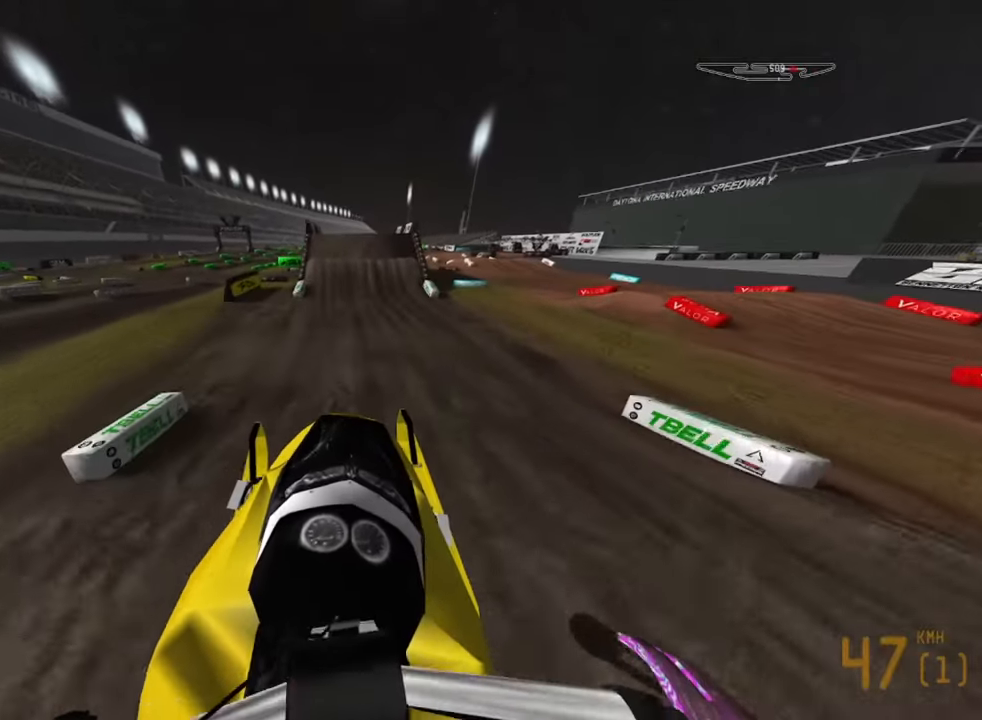
{"buttons": ["R2"], "left_stick": "down", "right_stick": "down", "events": [[50, "right_stick", "down"]]}
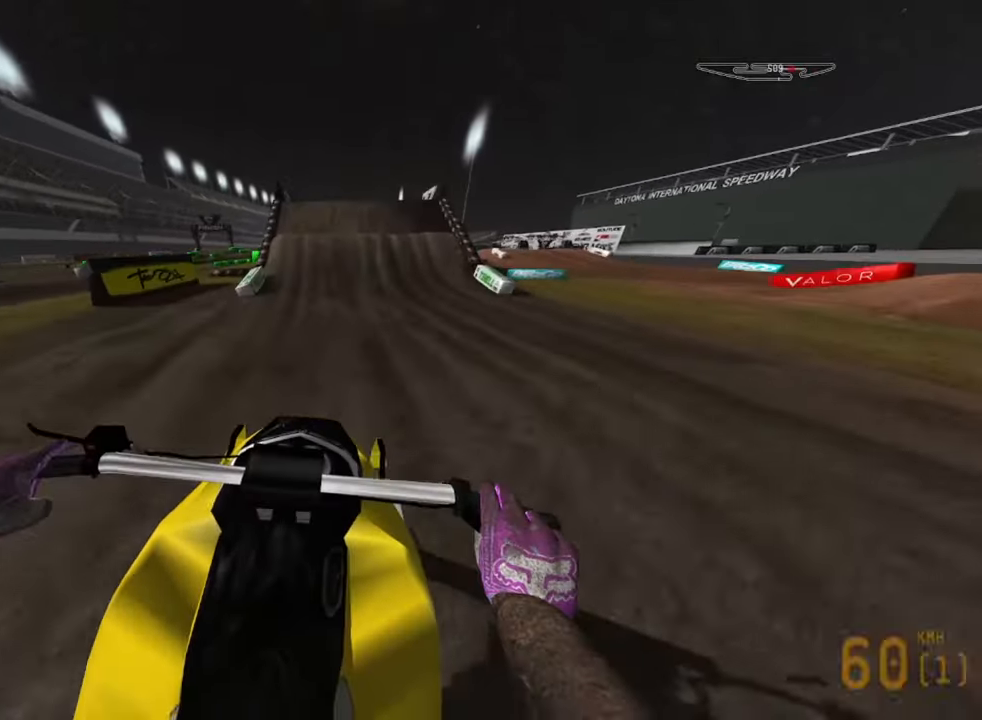
{"buttons": [], "left_stick": "down", "right_stick": "down-left", "events": [[167, "R2", "up"], [383, "right_stick", "down-left"]]}
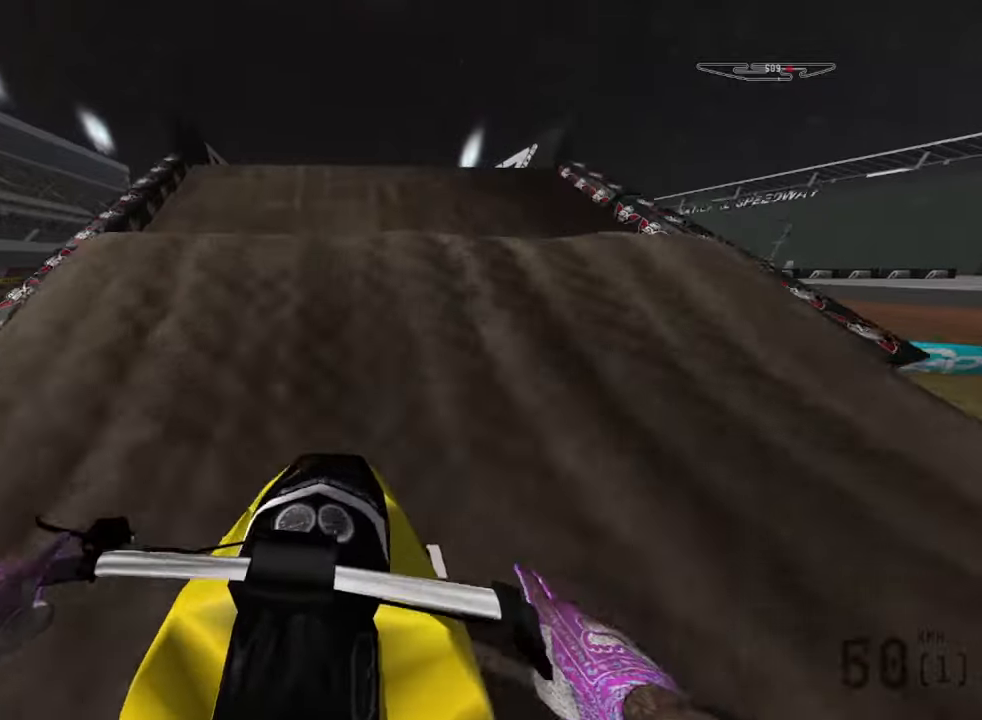
{"buttons": ["L2"], "left_stick": "down", "right_stick": "center", "events": [[50, "R2", "down"], [116, "right_stick", "center"], [200, "R2", "up"], [333, "L2", "down"]]}
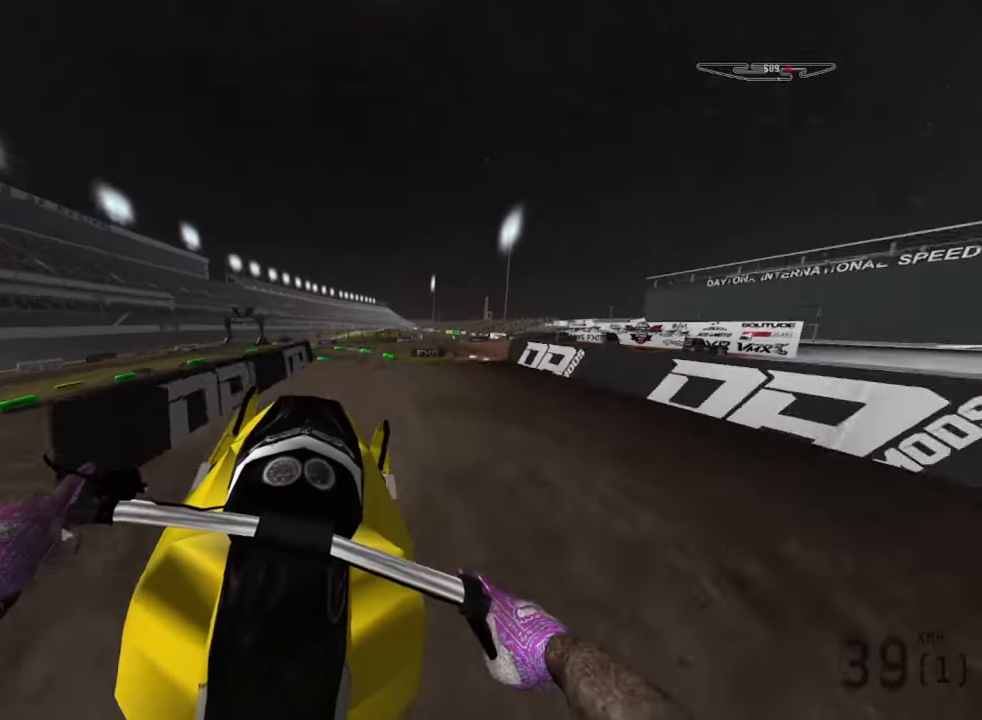
{"buttons": [], "left_stick": "up-right", "right_stick": "down-right", "events": [[133, "left_stick", "down-left"], [166, "right_stick", "down-right"], [233, "L2", "up"], [250, "left_stick", "left"], [500, "left_stick", "up-right"]]}
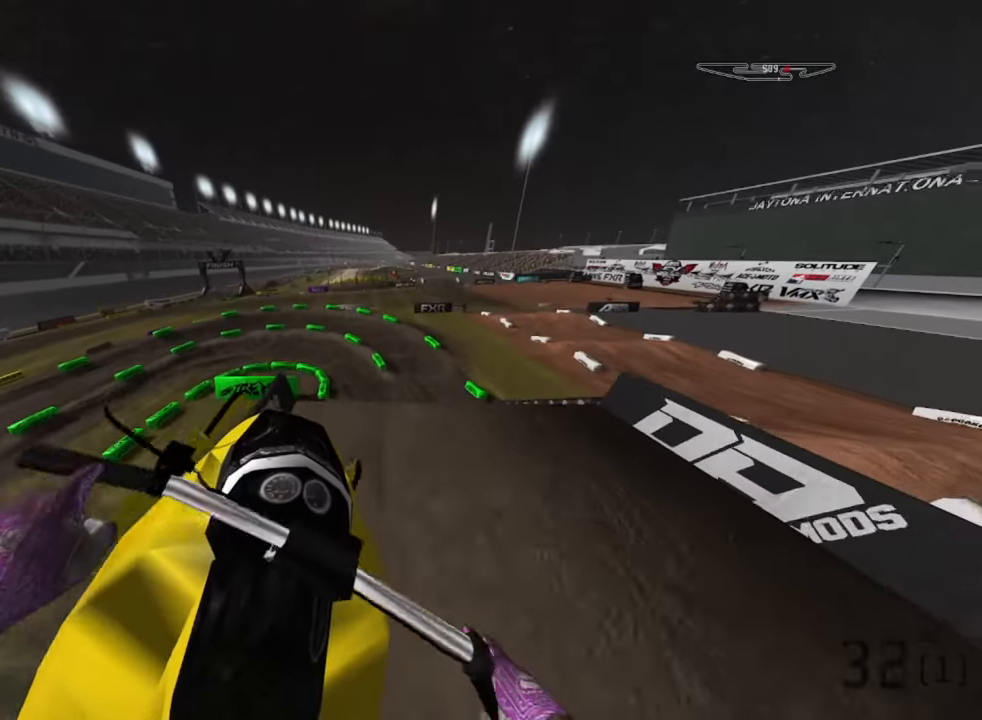
{"buttons": [], "left_stick": "down-left", "right_stick": "down-right", "events": [[116, "left_stick", "right"], [366, "left_stick", "center"], [416, "left_stick", "down-left"]]}
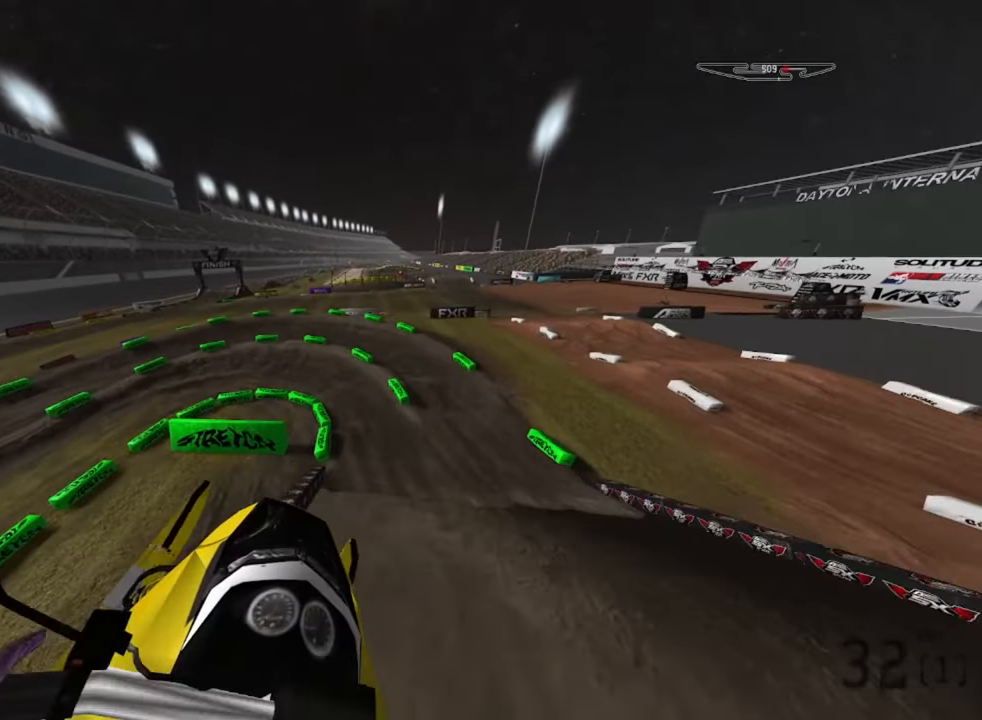
{"buttons": [], "left_stick": "down-left", "right_stick": "down-right", "events": [[116, "R2", "down"], [400, "R2", "up"]]}
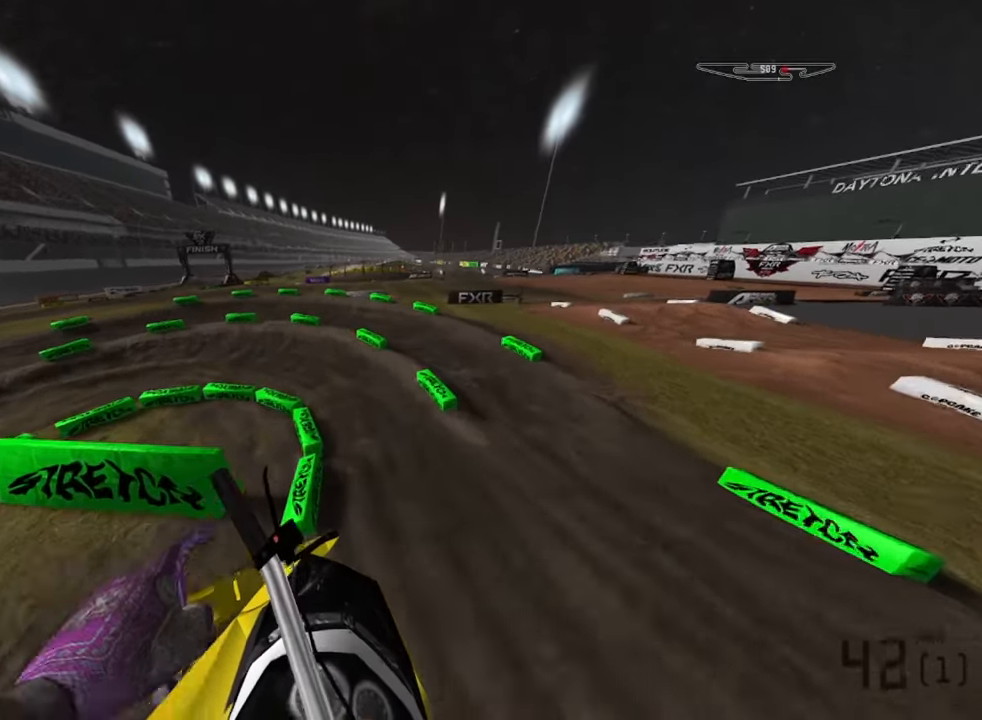
{"buttons": [], "left_stick": "down-left", "right_stick": "down-left", "events": [[100, "R2", "down"], [150, "right_stick", "down"], [333, "right_stick", "down-left"], [383, "R2", "up"]]}
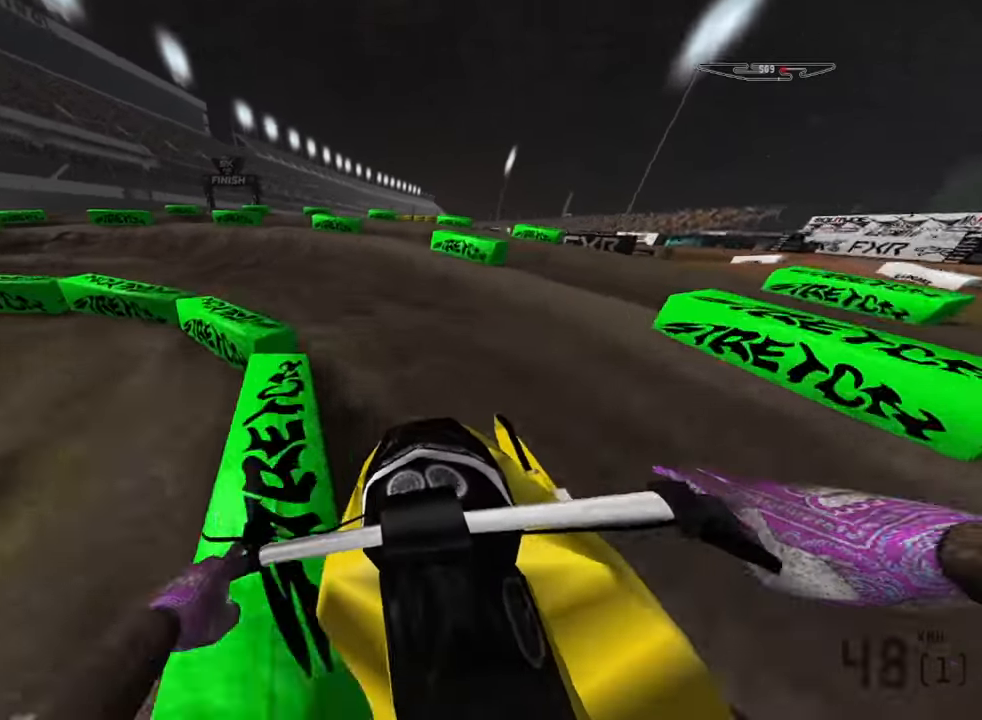
{"buttons": ["L2"], "left_stick": "down-left", "right_stick": "down-left", "events": [[50, "L2", "down"]]}
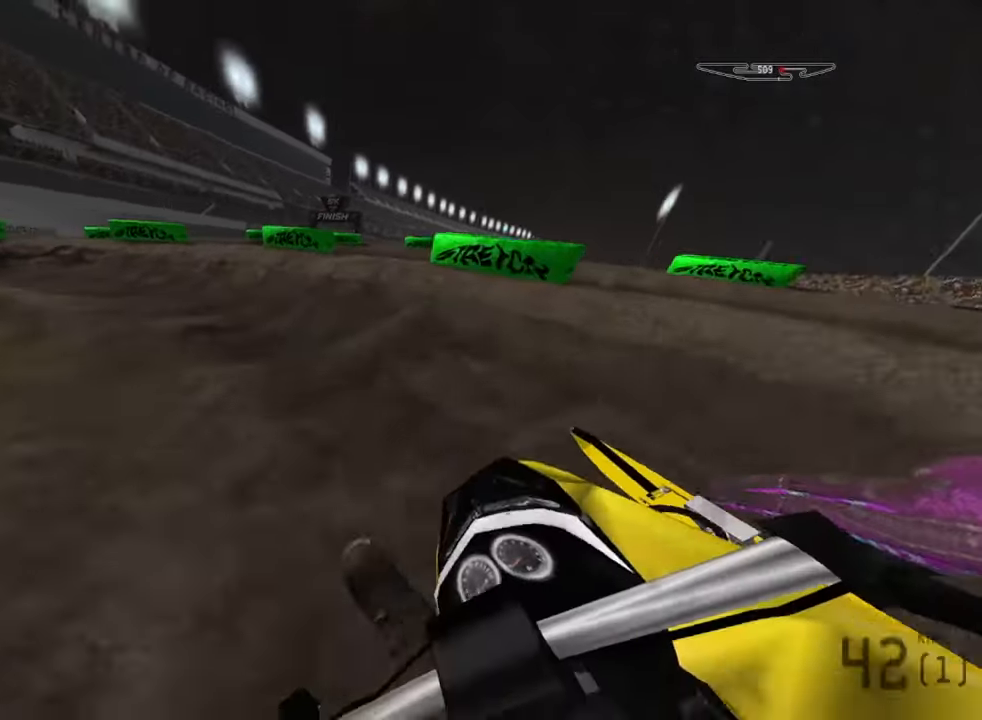
{"buttons": ["R2"], "left_stick": "down-left", "right_stick": "down-left", "events": [[133, "L2", "up"], [283, "R2", "down"]]}
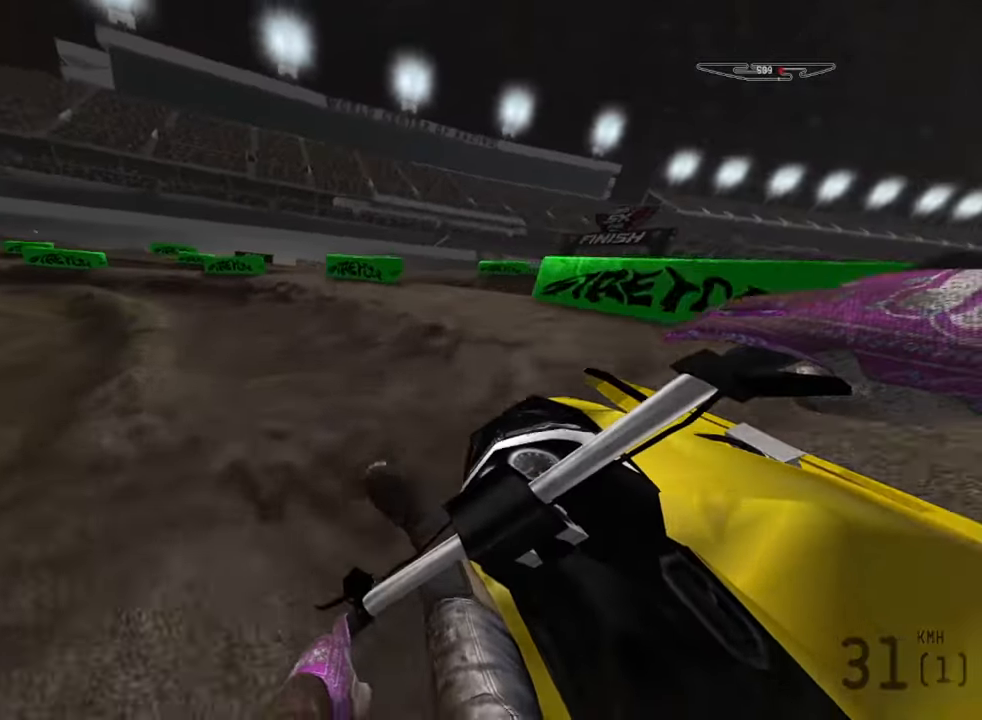
{"buttons": ["R2"], "left_stick": "down-left", "right_stick": "down-left", "events": []}
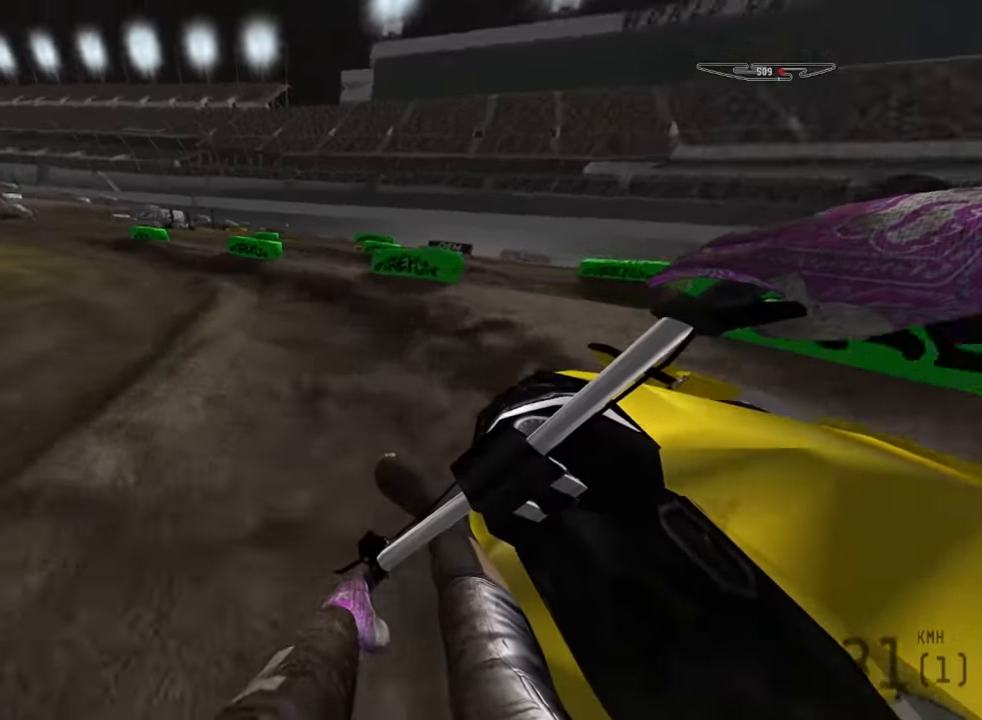
{"buttons": ["R2"], "left_stick": "down-left", "right_stick": "down-left", "events": []}
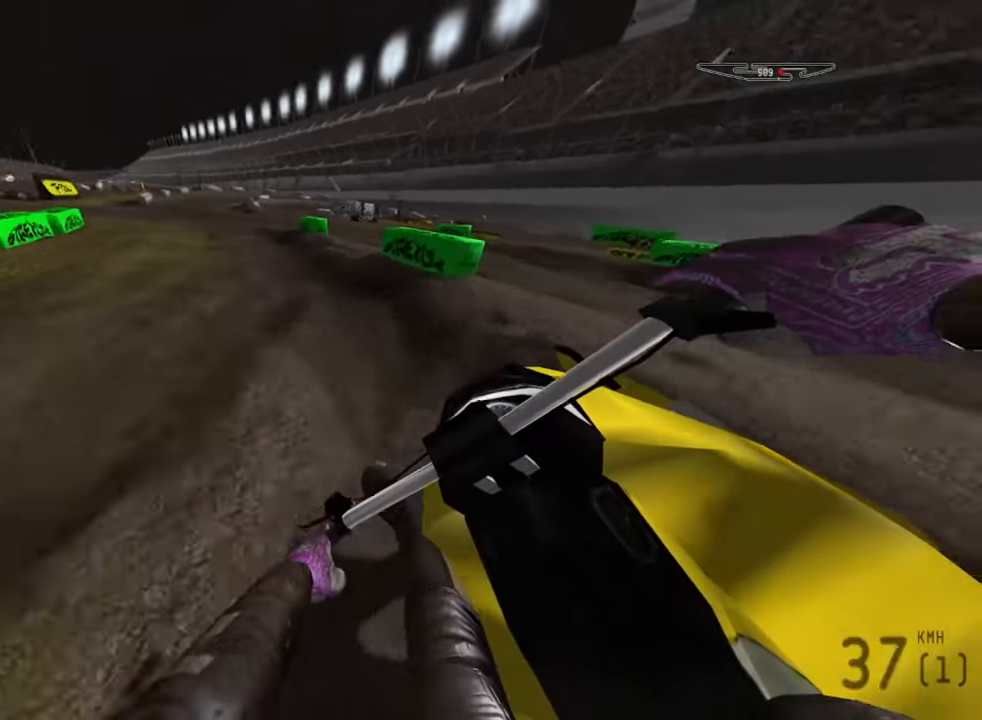
{"buttons": ["R2"], "left_stick": "down", "right_stick": "down", "events": [[216, "left_stick", "down"], [383, "R2", "up"], [400, "right_stick", "down"], [483, "R2", "down"]]}
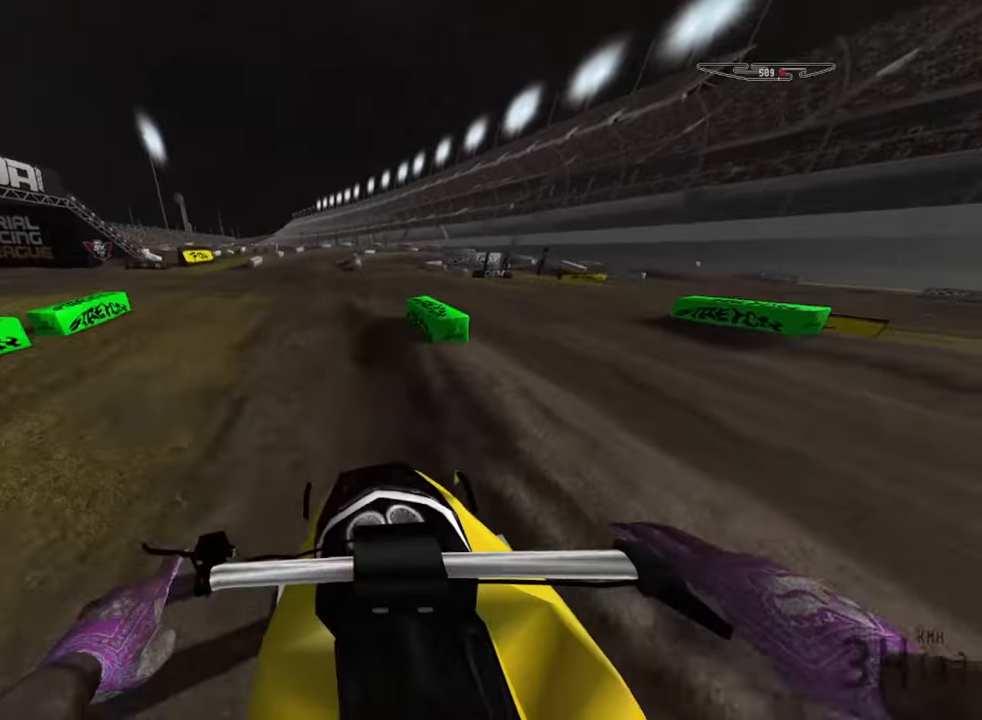
{"buttons": ["R2"], "left_stick": "down", "right_stick": "down", "events": []}
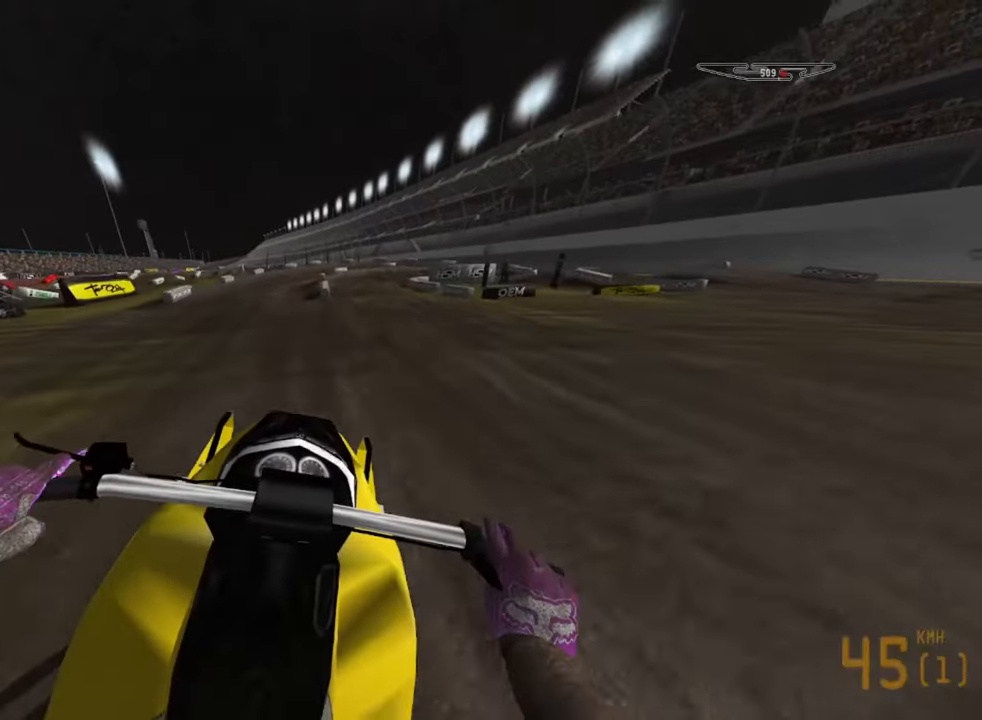
{"buttons": ["R2"], "left_stick": "down", "right_stick": "down", "events": [[200, "R2", "up"], [333, "R2", "down"]]}
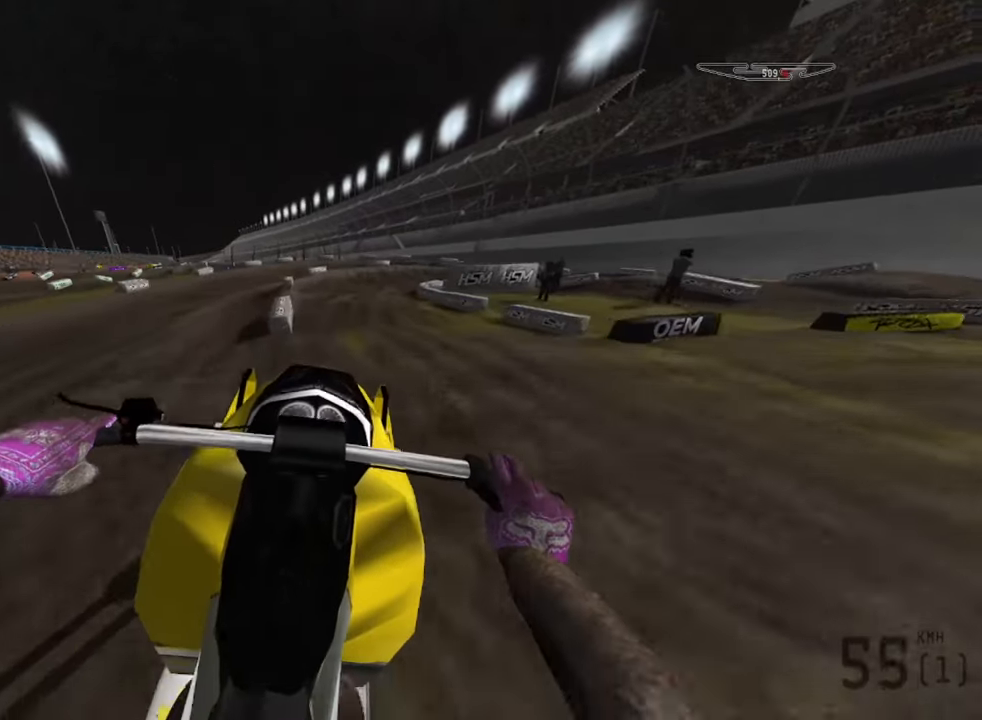
{"buttons": ["L2"], "left_stick": "down", "right_stick": "down-right", "events": [[67, "R2", "up"], [433, "right_stick", "down-right"], [483, "L2", "down"]]}
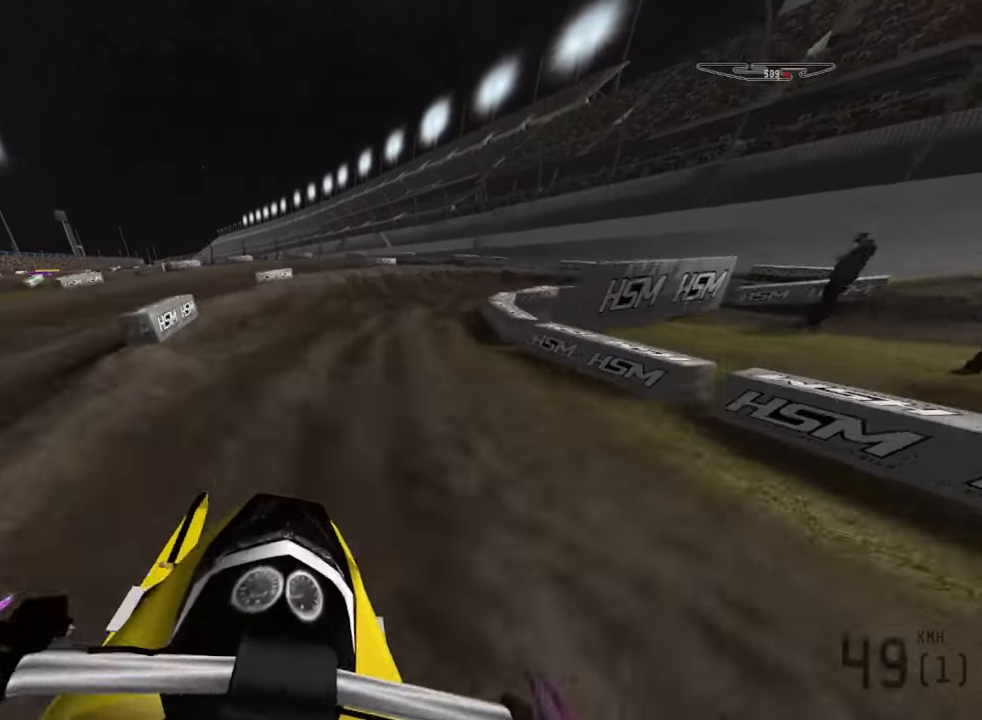
{"buttons": ["L2"], "left_stick": "down-right", "right_stick": "down-right", "events": [[500, "left_stick", "down-right"]]}
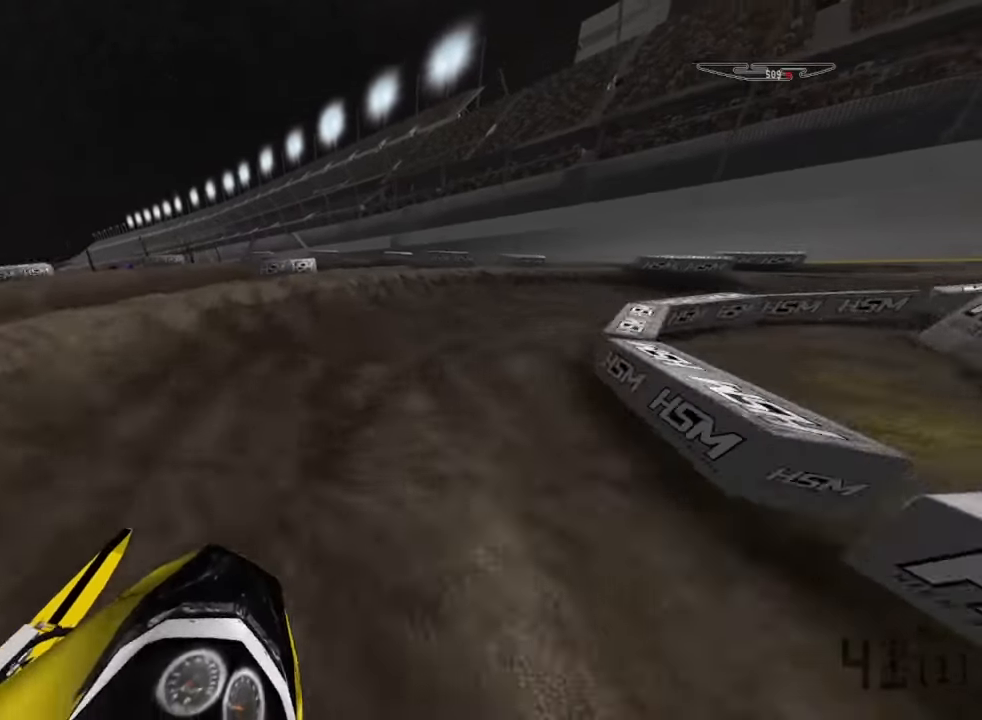
{"buttons": ["R2"], "left_stick": "down-right", "right_stick": "down-right", "events": [[367, "L2", "up"], [417, "R2", "down"]]}
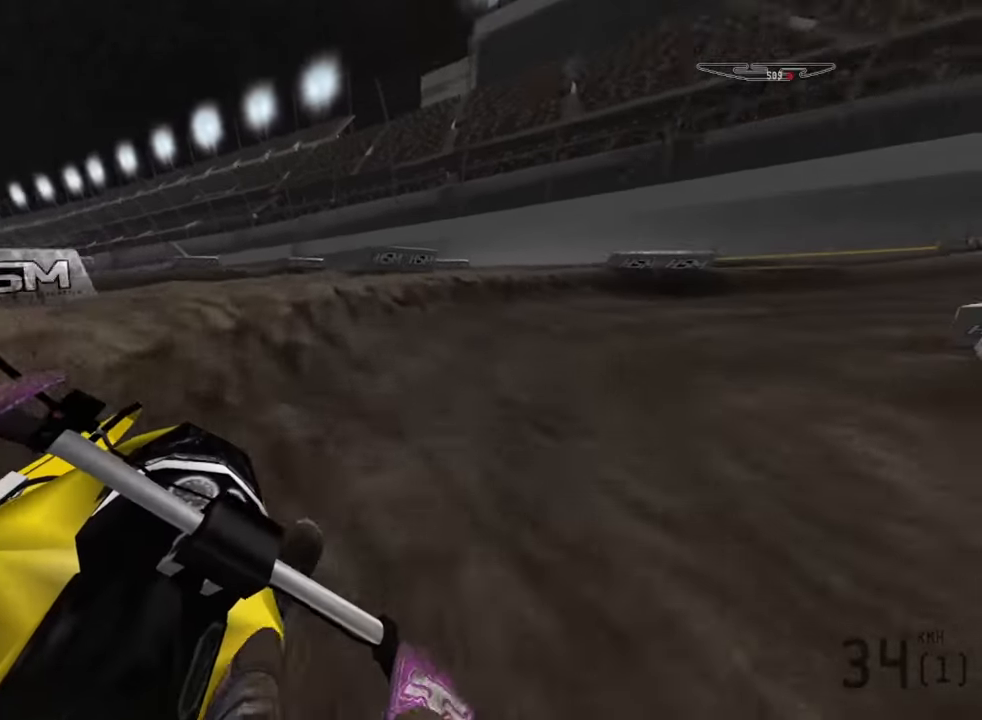
{"buttons": [], "left_stick": "down-right", "right_stick": "down-right", "events": [[300, "R2", "up"]]}
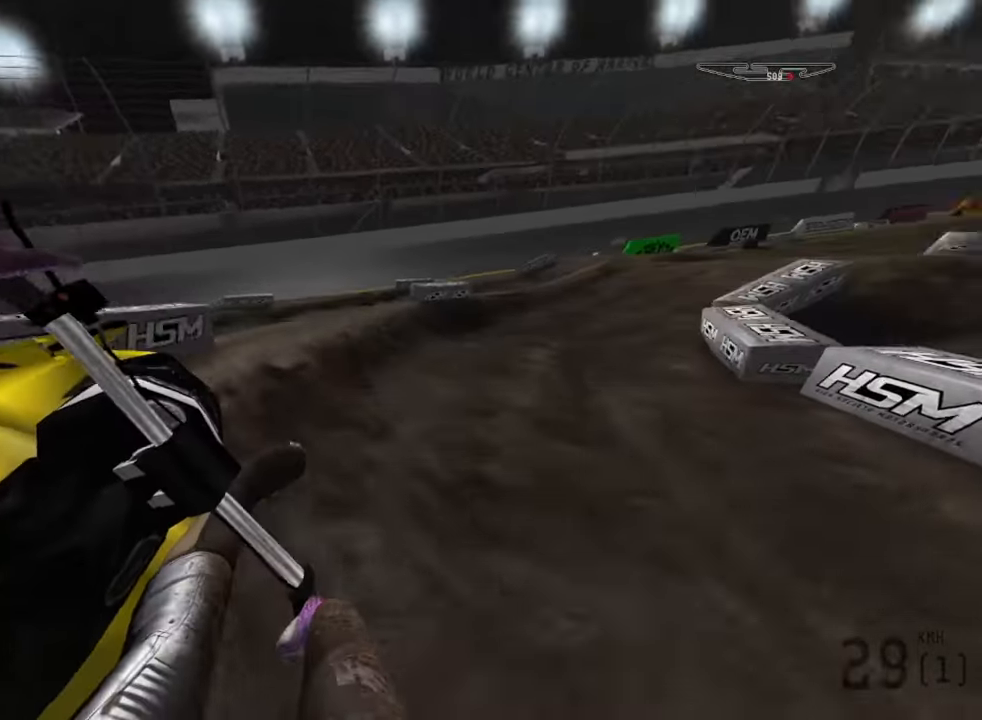
{"buttons": ["R2"], "left_stick": "down-right", "right_stick": "down-right", "events": [[117, "R2", "down"]]}
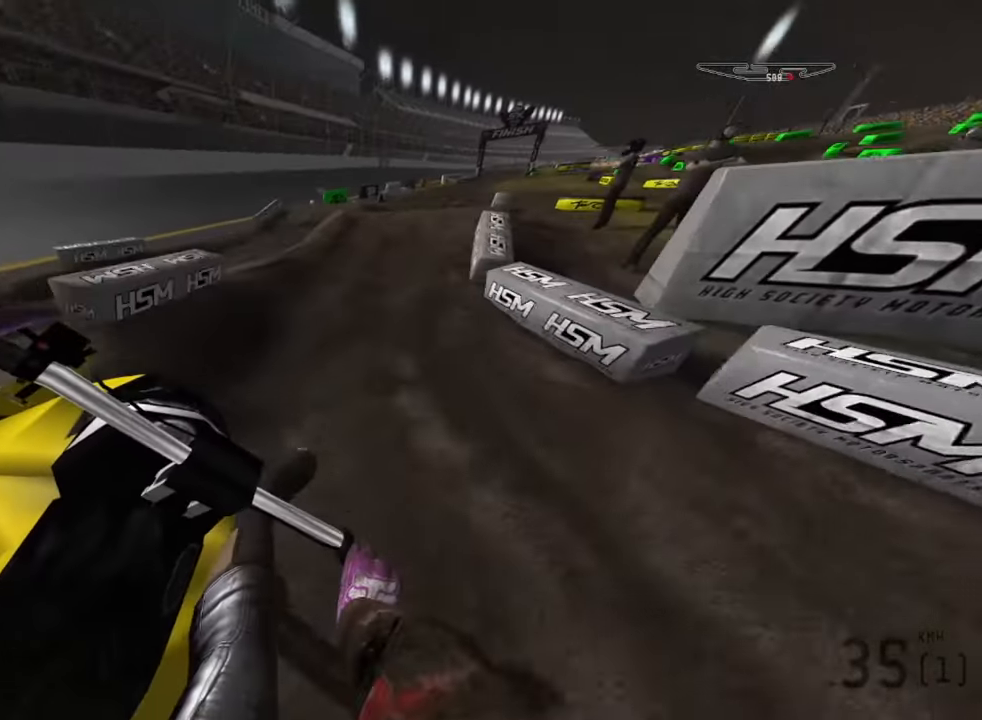
{"buttons": ["R2"], "left_stick": "down", "right_stick": "center", "events": [[83, "left_stick", "down"], [200, "right_stick", "center"]]}
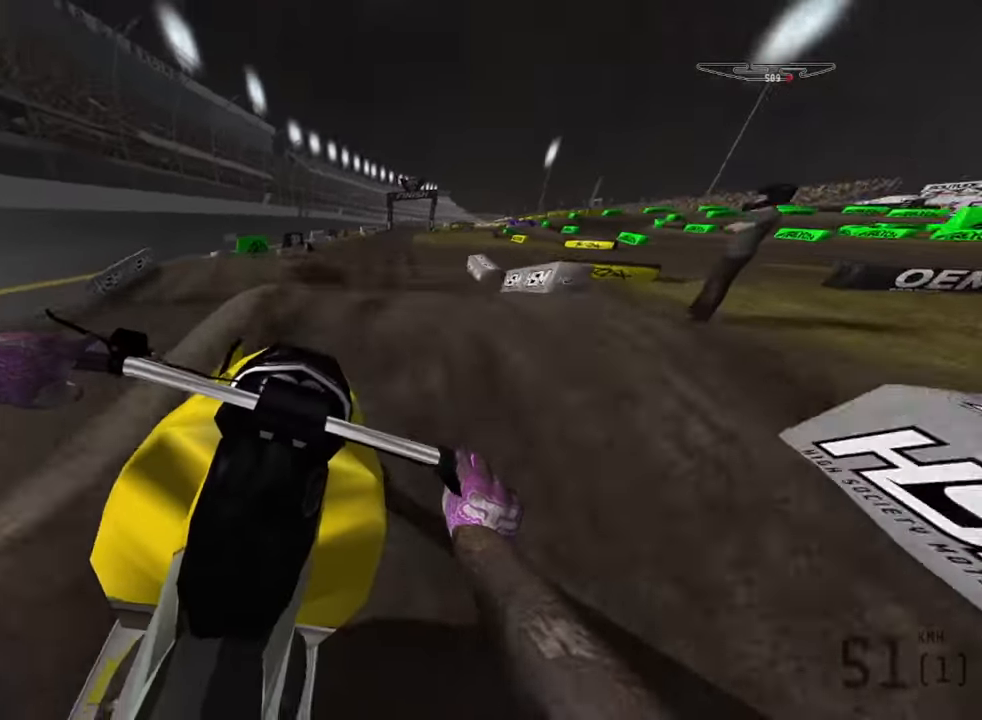
{"buttons": ["R2"], "left_stick": "down", "right_stick": "center", "events": [[233, "R2", "up"], [433, "R2", "down"]]}
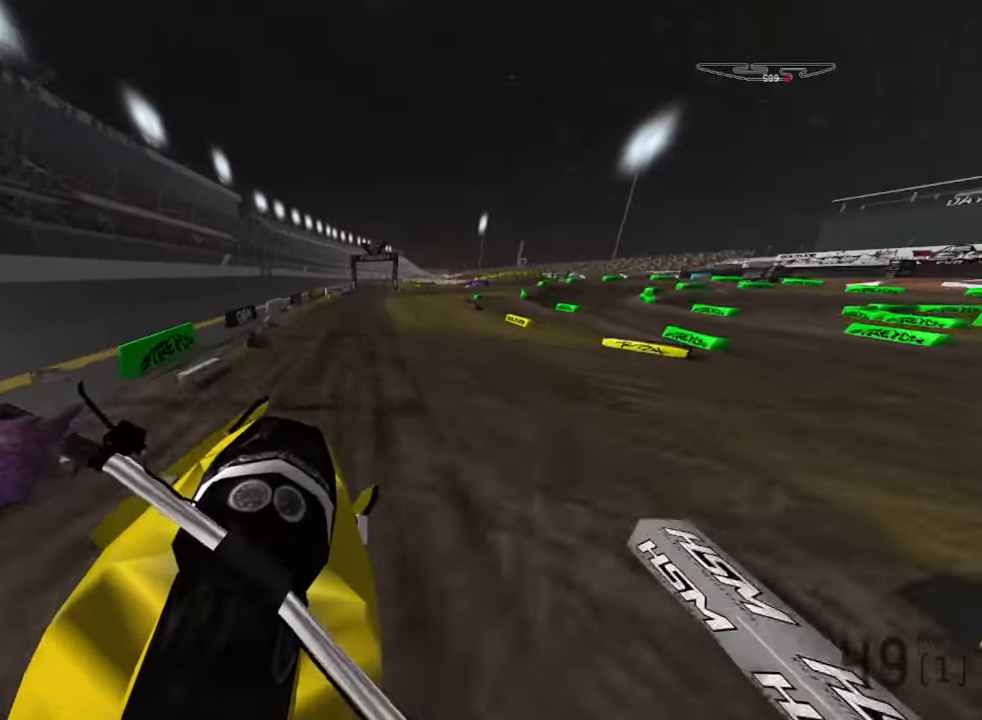
{"buttons": ["R2"], "left_stick": "down", "right_stick": "center", "events": [[167, "R2", "up"], [467, "R2", "down"]]}
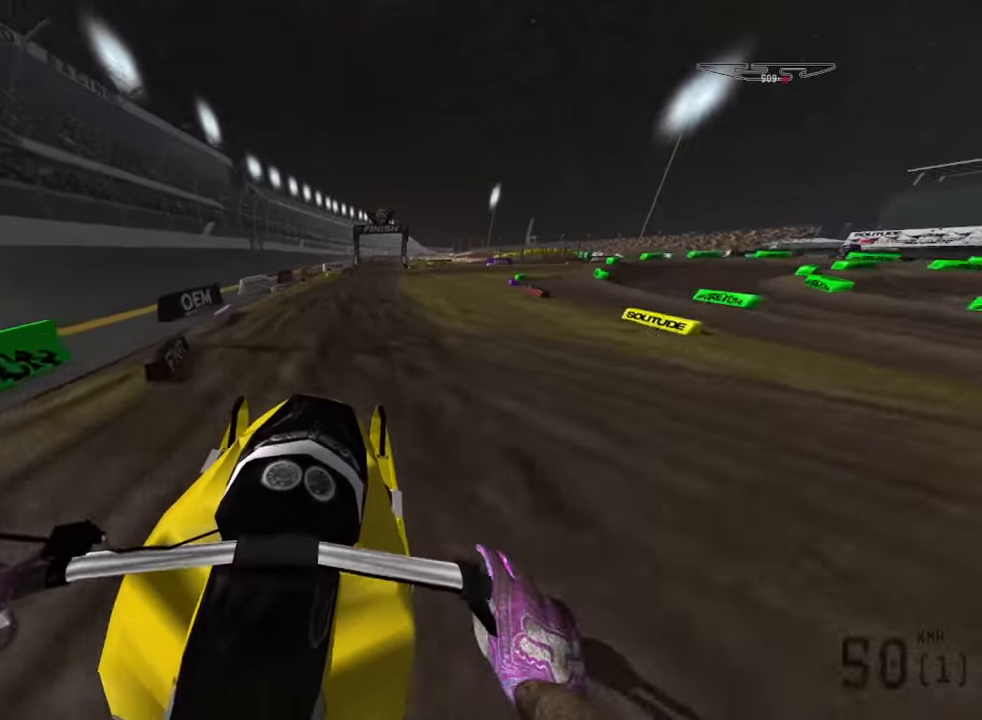
{"buttons": ["R2"], "left_stick": "down", "right_stick": "center", "events": []}
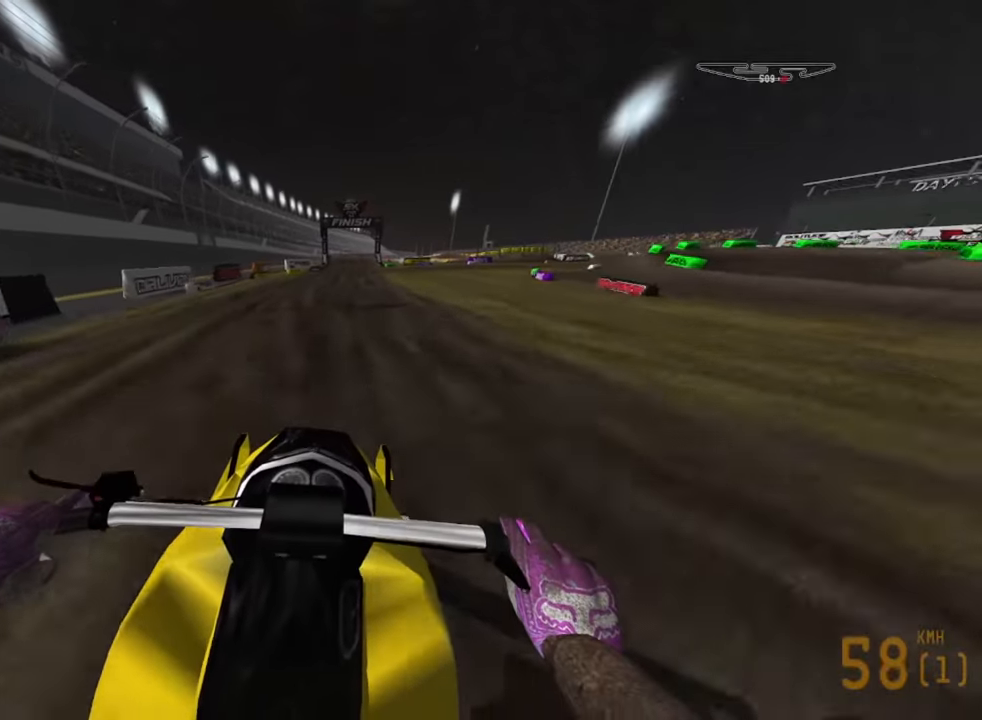
{"buttons": ["R2"], "left_stick": "down", "right_stick": "center", "events": []}
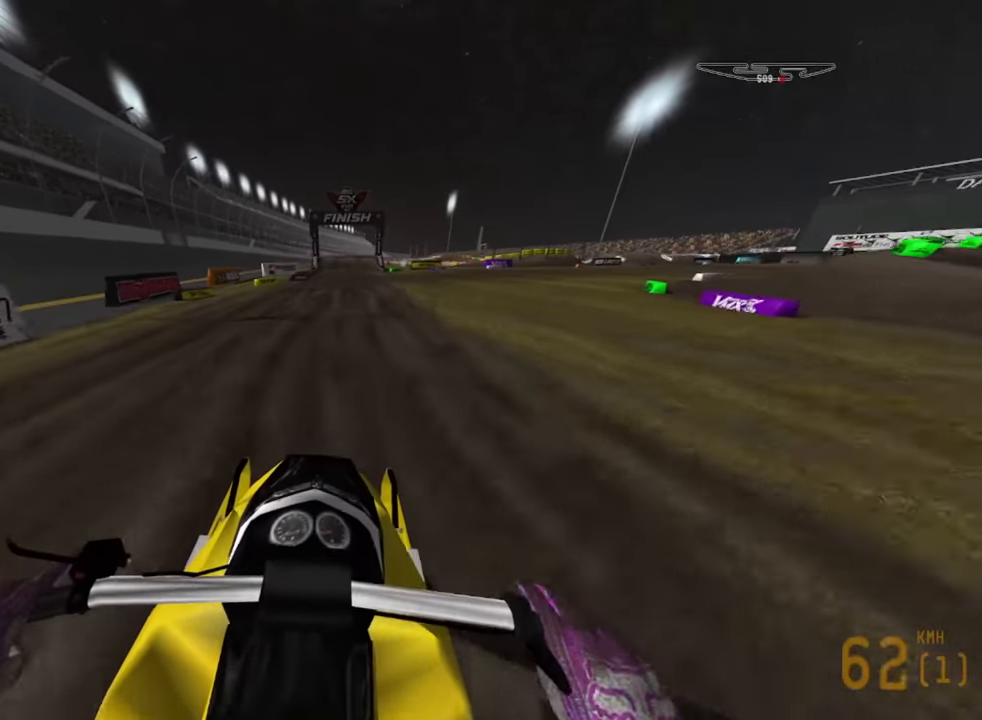
{"buttons": ["R2"], "left_stick": "down", "right_stick": "center", "events": [[267, "right_stick", "down"], [450, "right_stick", "center"]]}
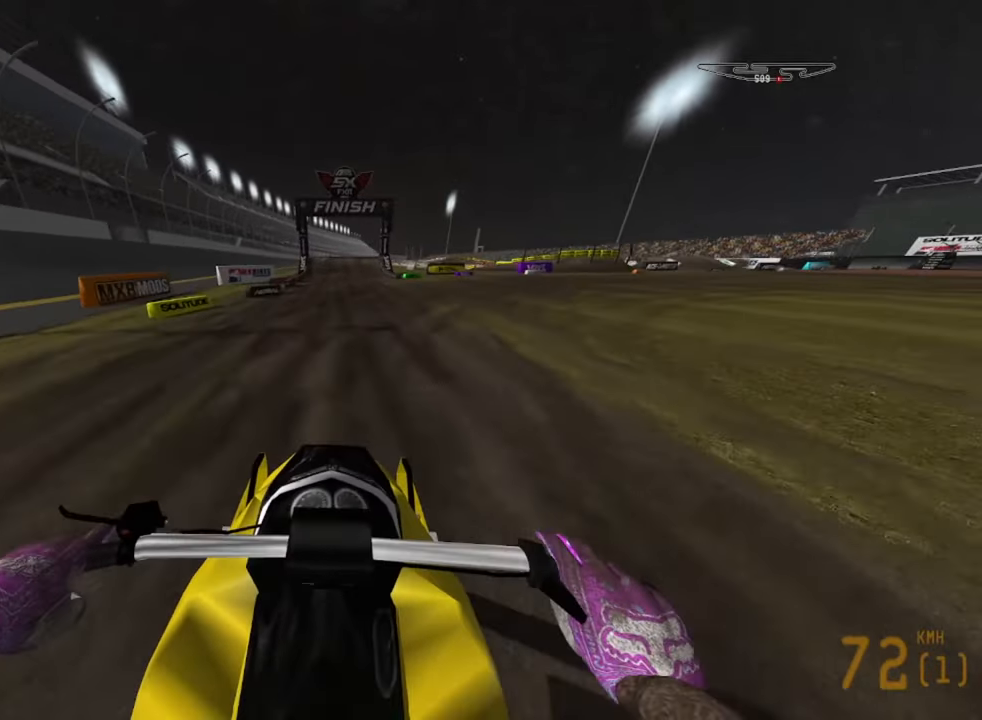
{"buttons": ["R2"], "left_stick": "down", "right_stick": "down", "events": [[367, "right_stick", "down"]]}